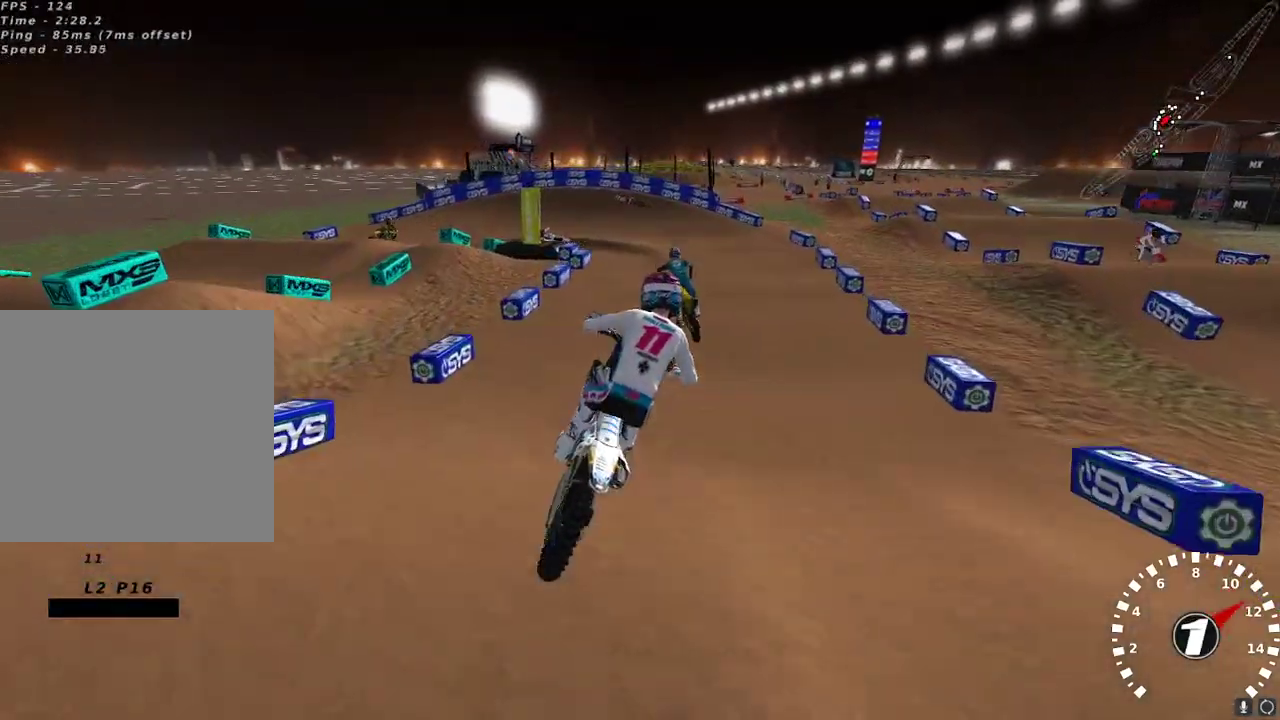
Gameplay with a controller (Xbox layout); each line is a JSON object with the inputs held at the frame after it. "events" lists button and stick changes between this image and that frame as [ms after this image, input, new state], when the widget could be followed in between.
{"buttons": [], "left_stick": "center", "right_stick": "center", "events": [[100, "left_stick", "left"], [200, "left_stick", "right"], [283, "left_stick", "center"]]}
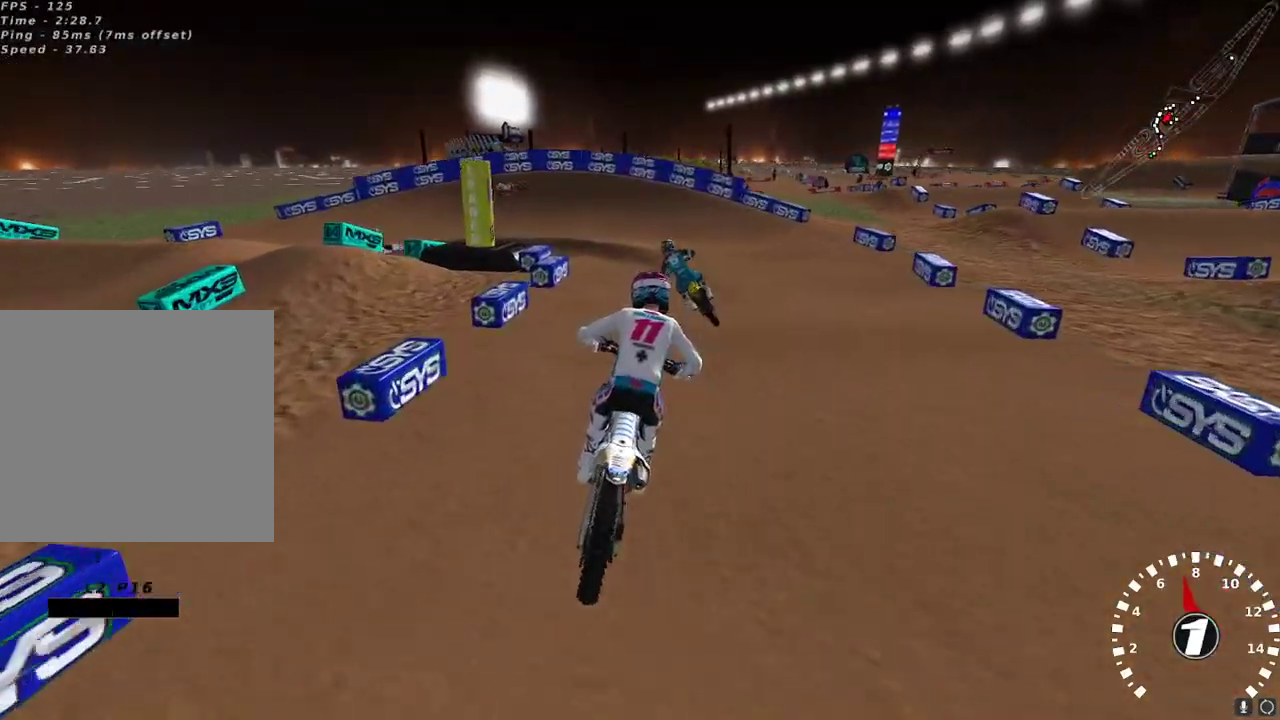
{"buttons": [], "left_stick": "down-left", "right_stick": "center", "events": [[17, "L2", "down"], [50, "Y", "down"], [67, "left_stick", "left"], [250, "Y", "up"], [317, "left_stick", "down-left"], [350, "L2", "up"]]}
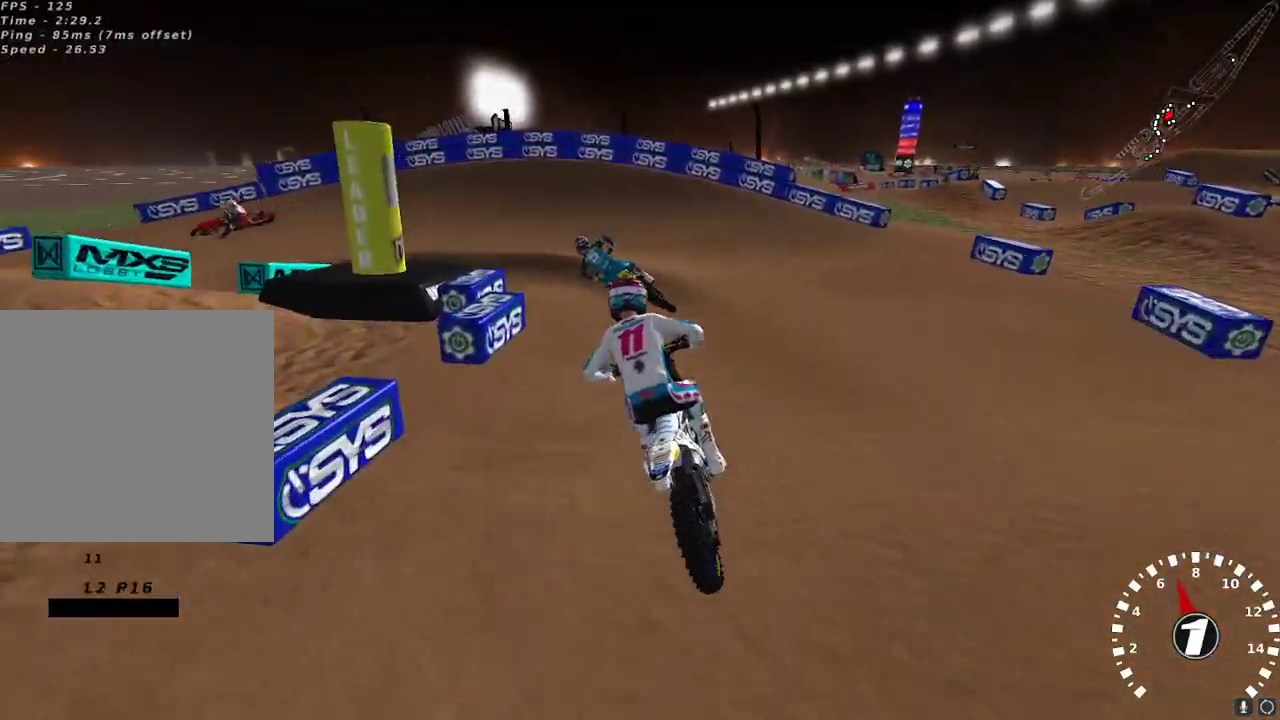
{"buttons": [], "left_stick": "down-left", "right_stick": "up-left", "events": [[67, "right_stick", "up-left"]]}
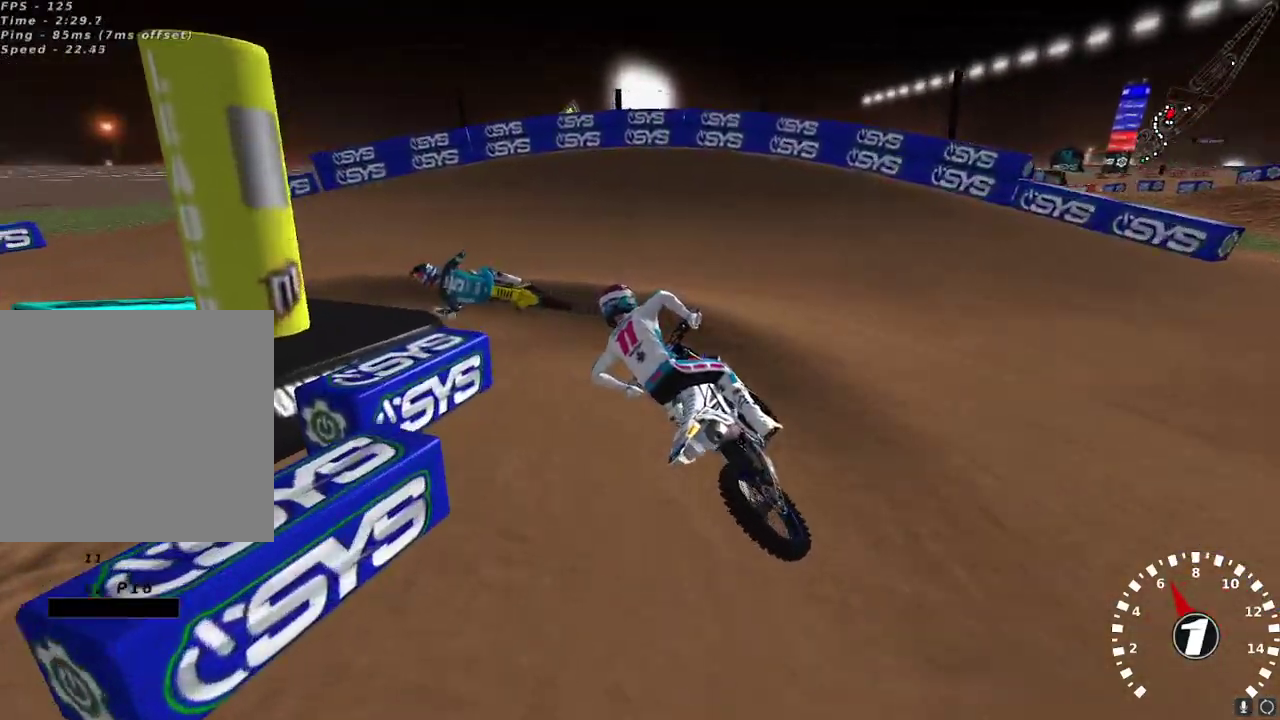
{"buttons": [], "left_stick": "center", "right_stick": "up-left", "events": [[117, "R2", "down"], [200, "R2", "up"], [317, "R2", "down"], [333, "left_stick", "center"], [450, "R2", "up"]]}
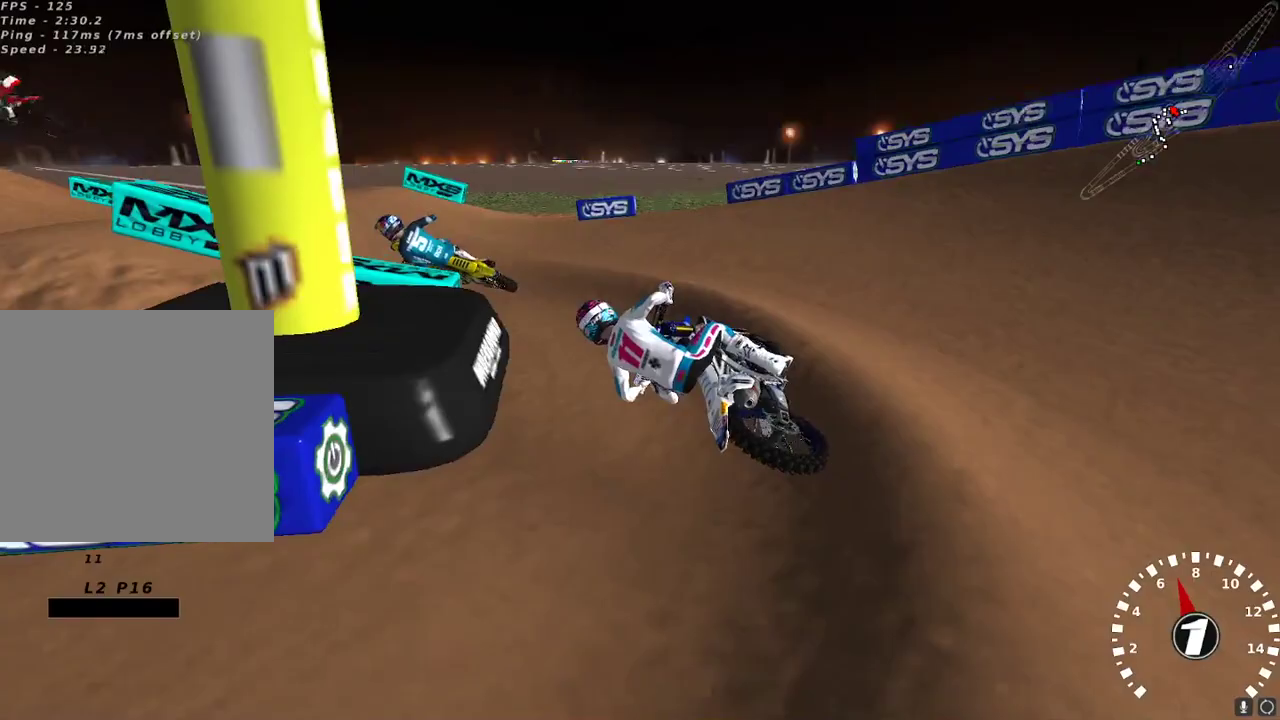
{"buttons": ["R2"], "left_stick": "right", "right_stick": "up-left", "events": [[100, "left_stick", "right"], [167, "R2", "down"], [217, "left_stick", "center"], [417, "left_stick", "right"]]}
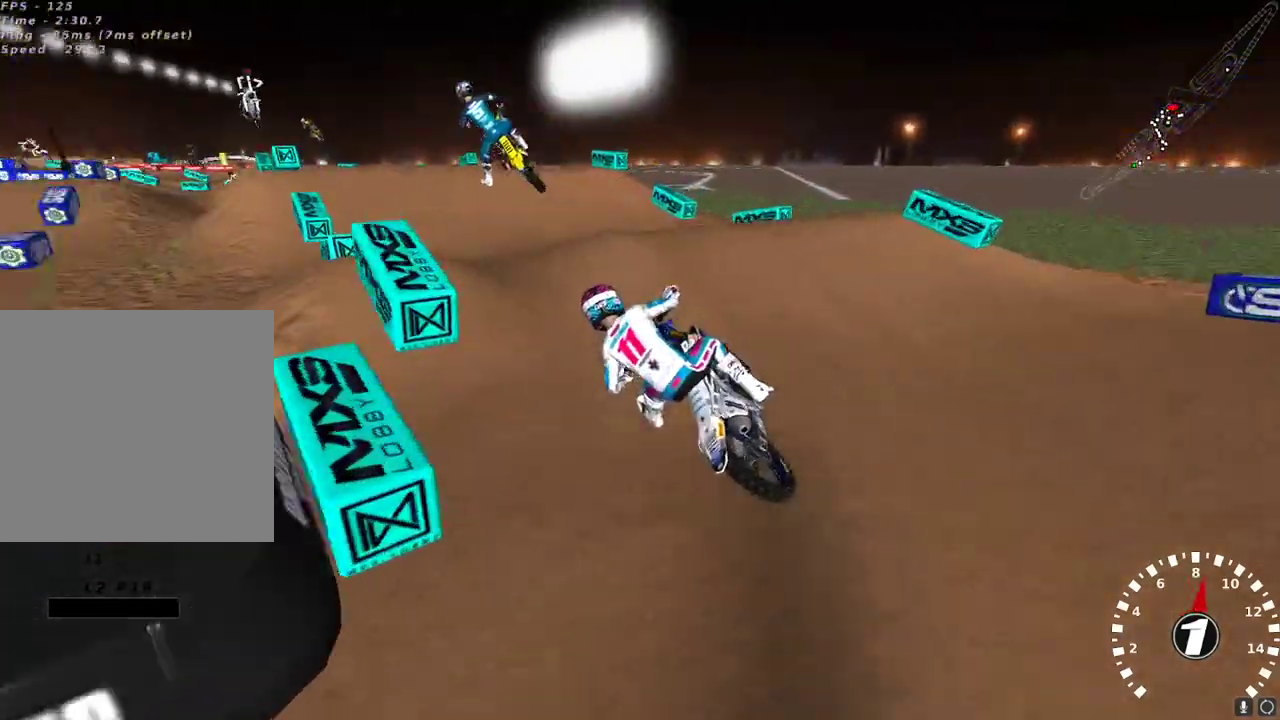
{"buttons": ["L2"], "left_stick": "up-left", "right_stick": "up-left", "events": [[117, "right_stick", "down"], [133, "left_stick", "center"], [183, "left_stick", "left"], [217, "A", "down"], [217, "right_stick", "up-right"], [300, "left_stick", "up-left"], [333, "right_stick", "up"], [350, "A", "up"], [383, "R2", "up"], [450, "right_stick", "up-left"], [483, "L2", "down"]]}
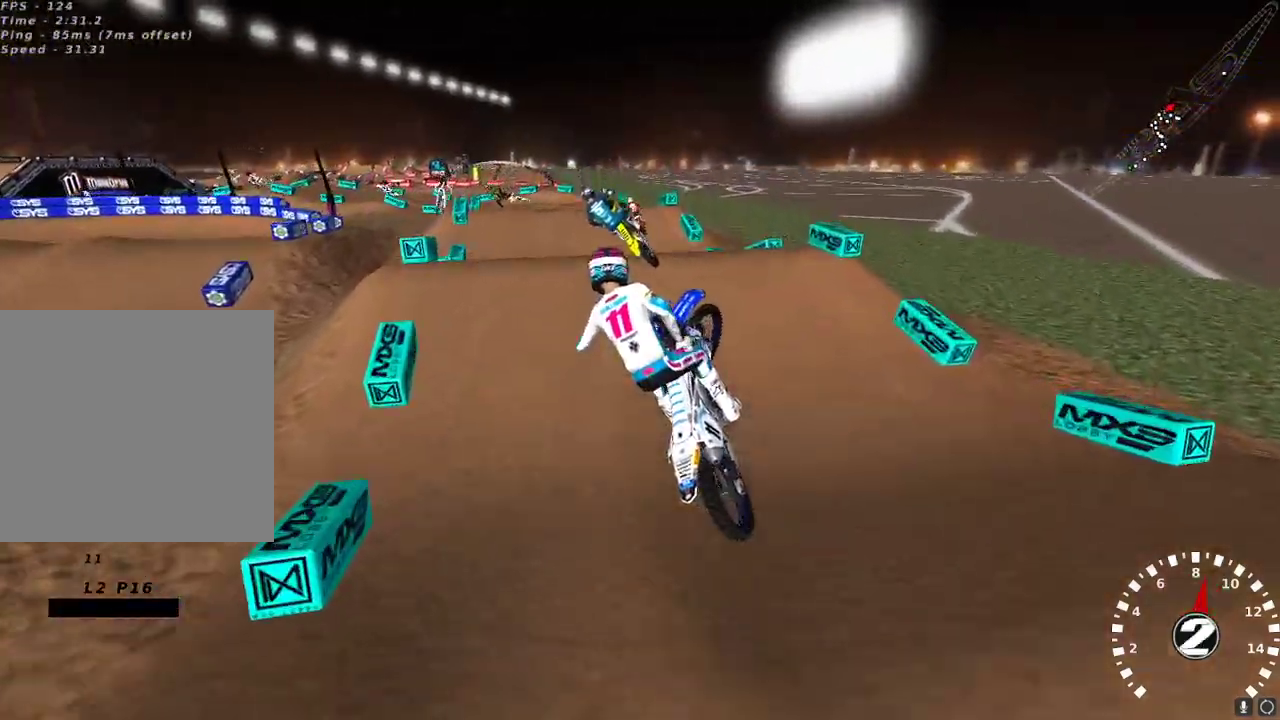
{"buttons": [], "left_stick": "up-right", "right_stick": "up-left", "events": [[50, "left_stick", "up-right"], [217, "L2", "up"], [217, "R2", "down"], [367, "R2", "up"]]}
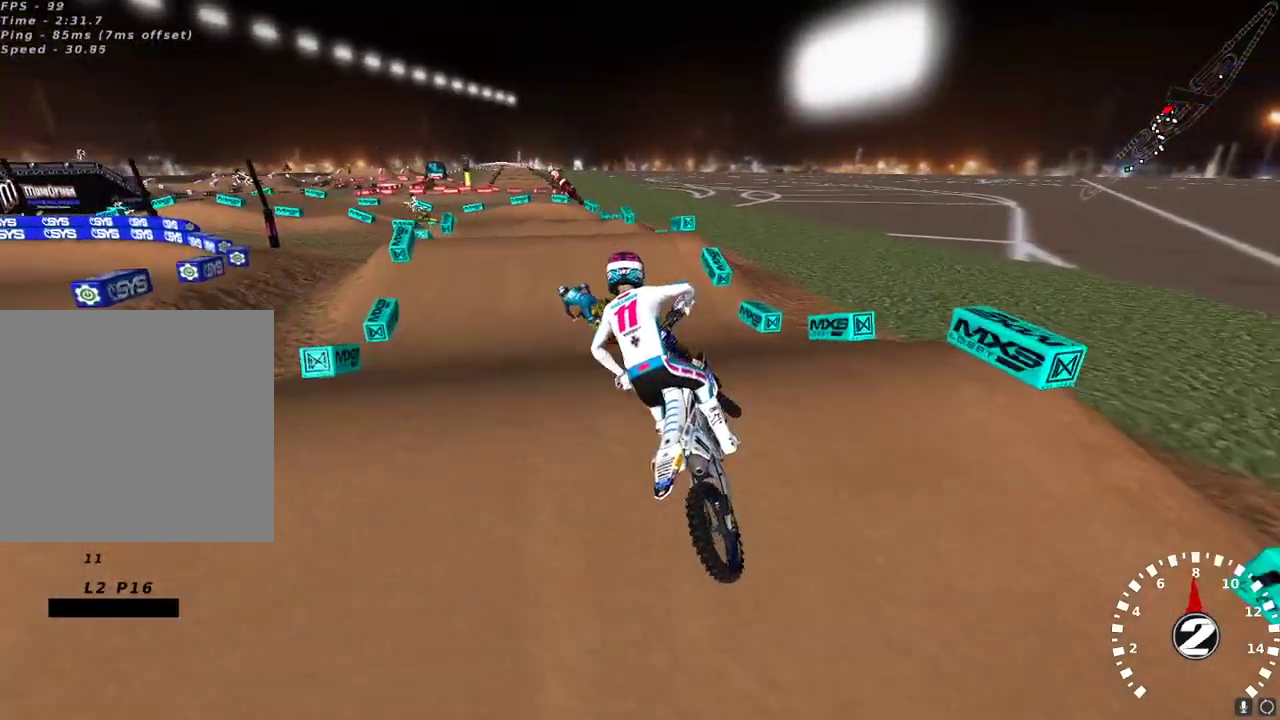
{"buttons": [], "left_stick": "center", "right_stick": "up-left", "events": [[100, "left_stick", "center"], [150, "right_stick", "down"], [217, "left_stick", "left"], [233, "R2", "down"], [350, "left_stick", "center"], [367, "right_stick", "center"], [383, "R2", "up"], [500, "right_stick", "up-left"]]}
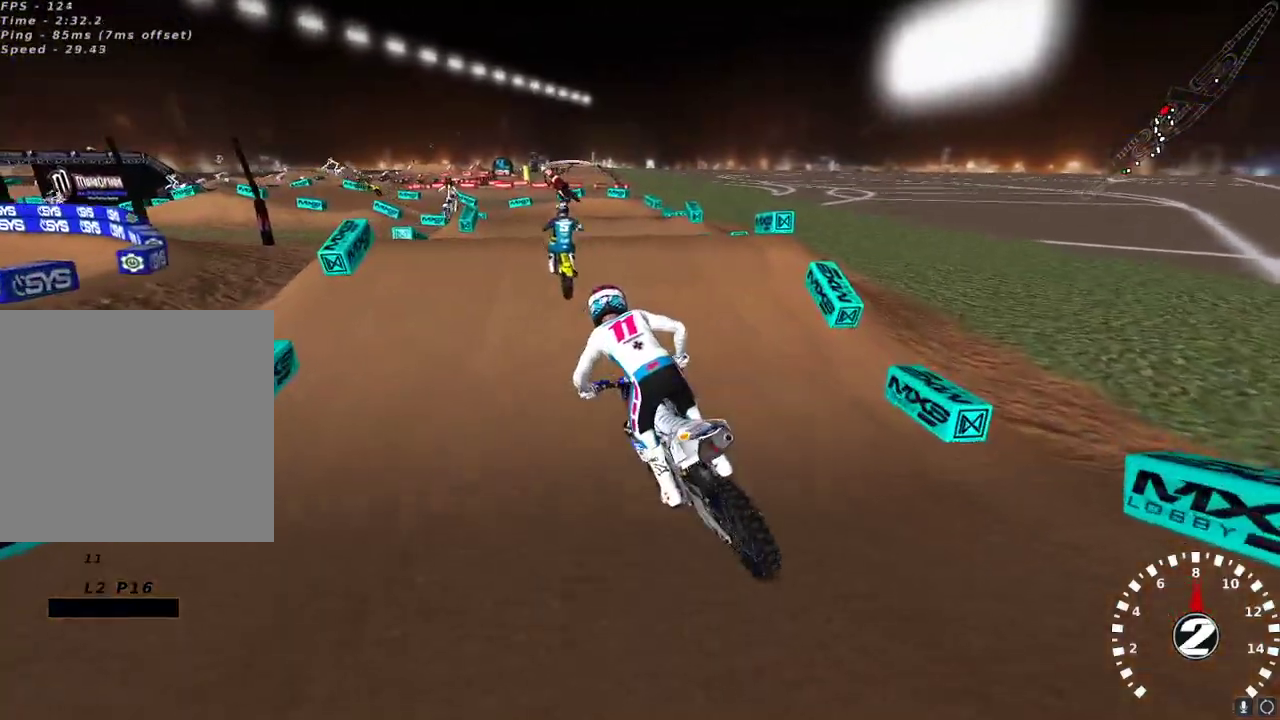
{"buttons": [], "left_stick": "center", "right_stick": "up-left", "events": [[17, "left_stick", "left"], [50, "right_stick", "up"], [100, "R2", "down"], [133, "X", "down"], [133, "left_stick", "center"], [217, "X", "up"], [217, "left_stick", "left"], [333, "left_stick", "center"], [333, "right_stick", "up-left"], [383, "R2", "up"]]}
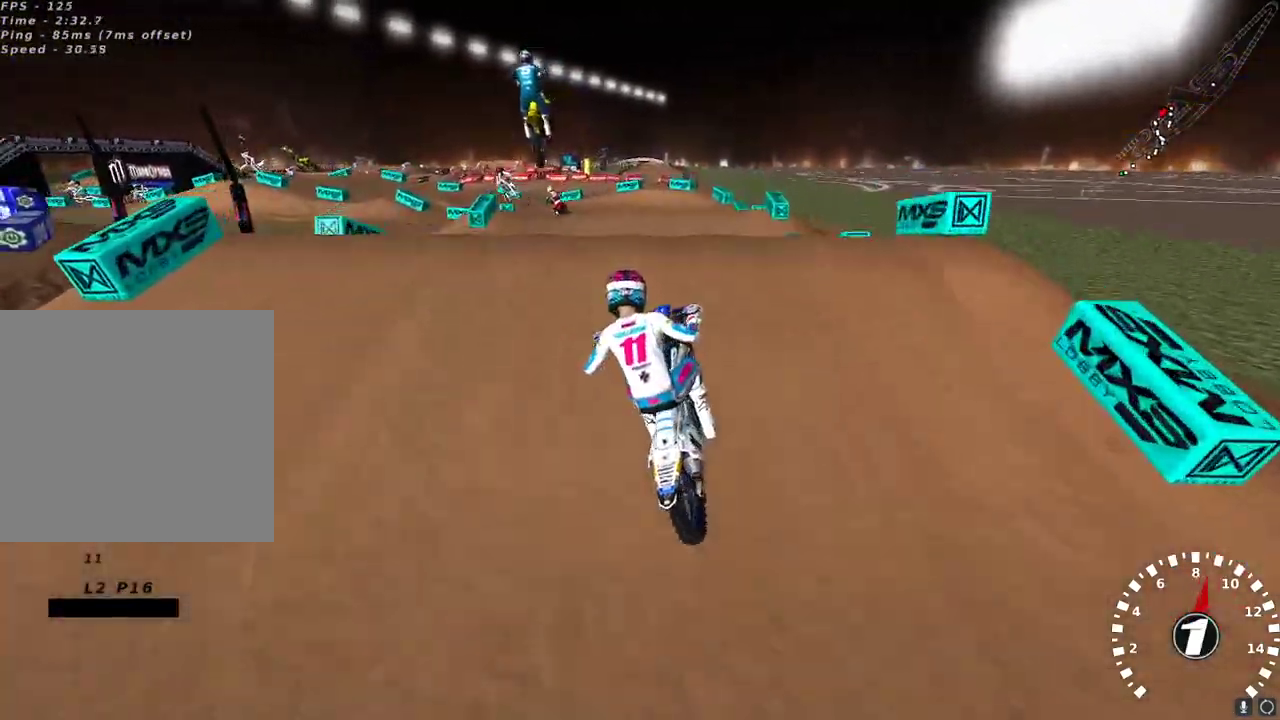
{"buttons": ["L2"], "left_stick": "up-right", "right_stick": "down-left", "events": [[50, "right_stick", "down-left"], [133, "R2", "down"], [150, "left_stick", "left"], [250, "right_stick", "up-left"], [267, "R2", "up"], [317, "right_stick", "left"], [333, "left_stick", "up-left"], [400, "L2", "down"], [483, "left_stick", "up-right"], [483, "right_stick", "down-left"]]}
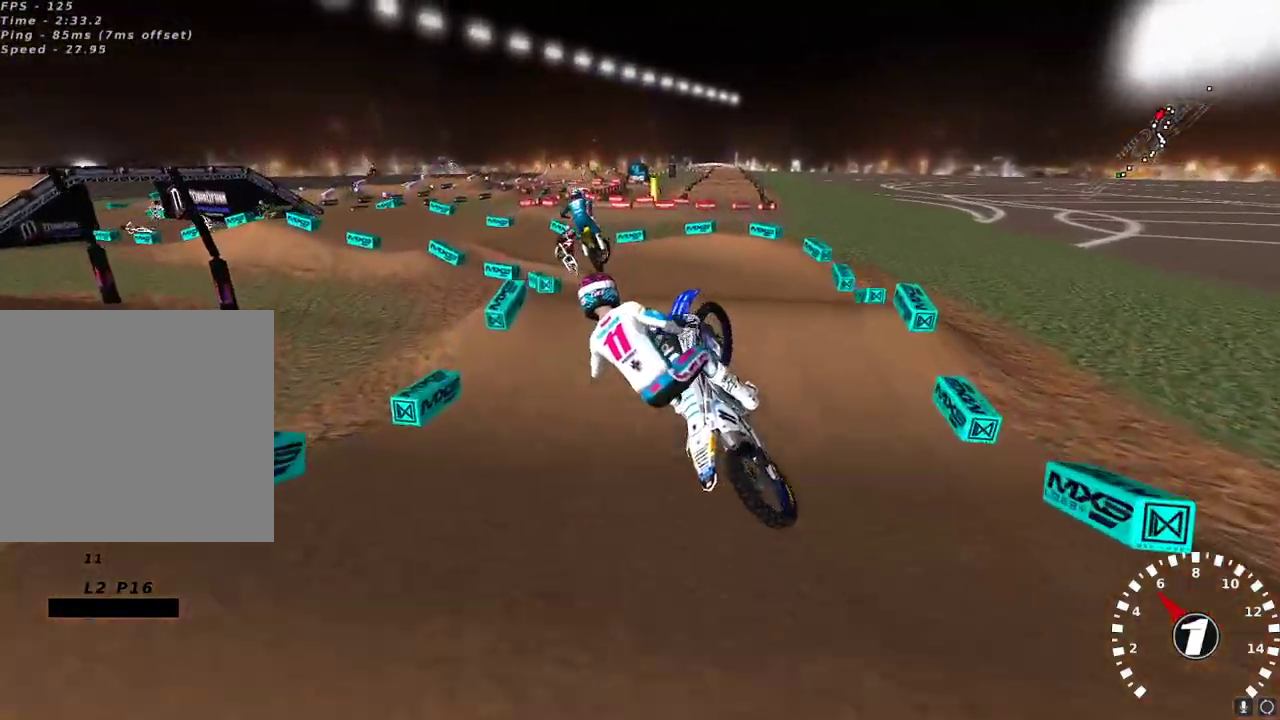
{"buttons": ["R2"], "left_stick": "up-right", "right_stick": "left", "events": [[300, "R2", "down"], [350, "L2", "up"], [450, "right_stick", "left"]]}
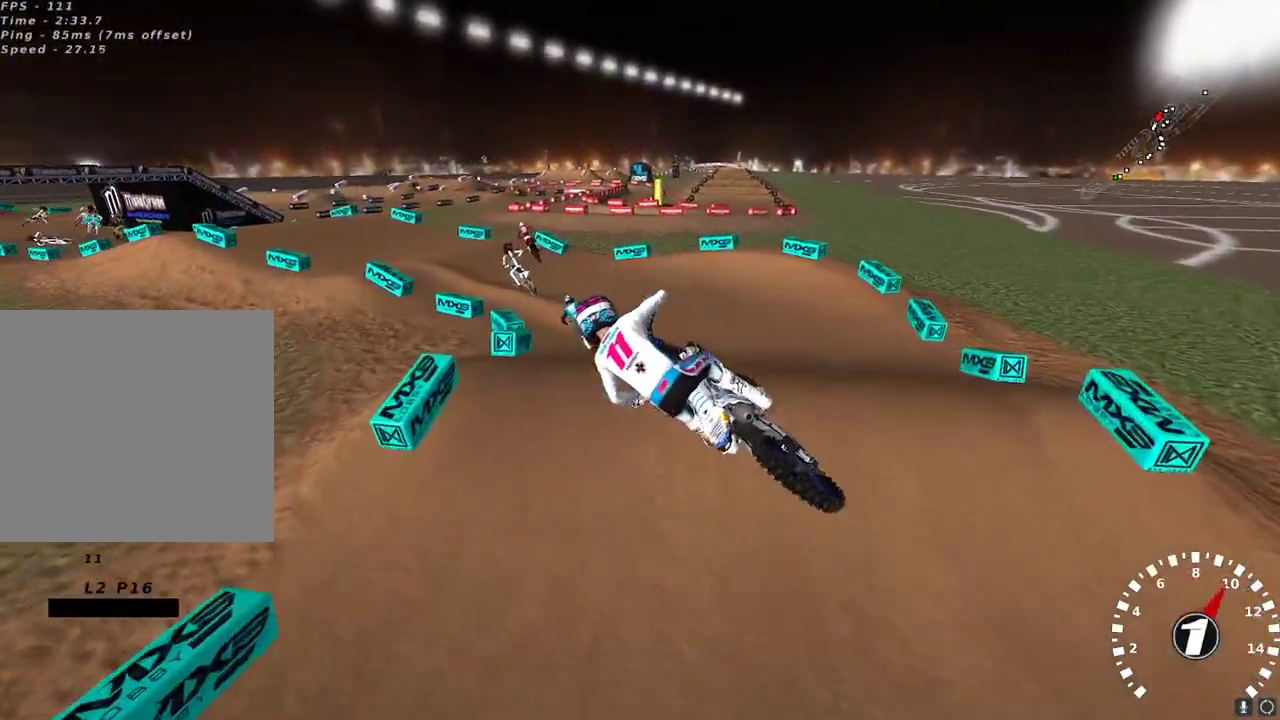
{"buttons": ["L2", "R2"], "left_stick": "right", "right_stick": "down", "events": [[33, "R2", "up"], [183, "L2", "down"], [200, "left_stick", "left"], [333, "left_stick", "up"], [400, "left_stick", "right"], [417, "R2", "down"], [450, "right_stick", "down"]]}
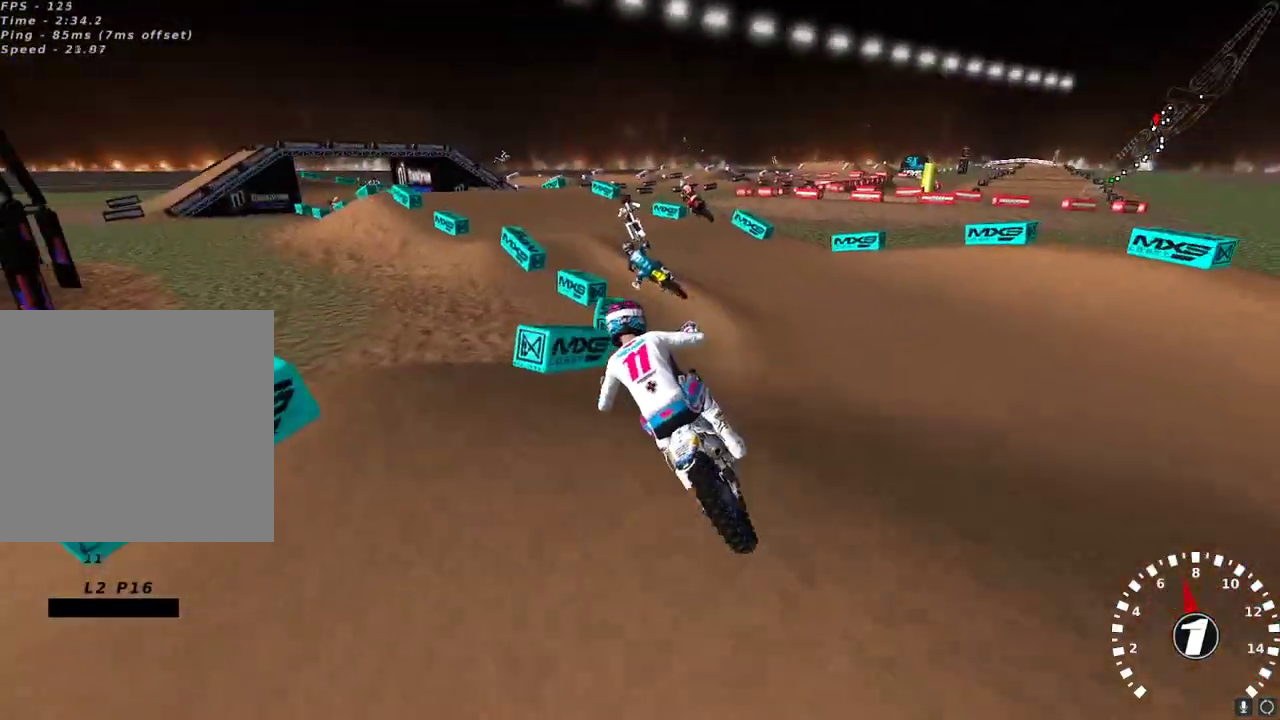
{"buttons": ["R2"], "left_stick": "center", "right_stick": "up-left", "events": [[50, "L2", "up"], [50, "right_stick", "center"], [150, "left_stick", "center"], [250, "right_stick", "up-left"], [317, "left_stick", "left"], [367, "R2", "up"], [450, "R2", "down"], [500, "left_stick", "center"]]}
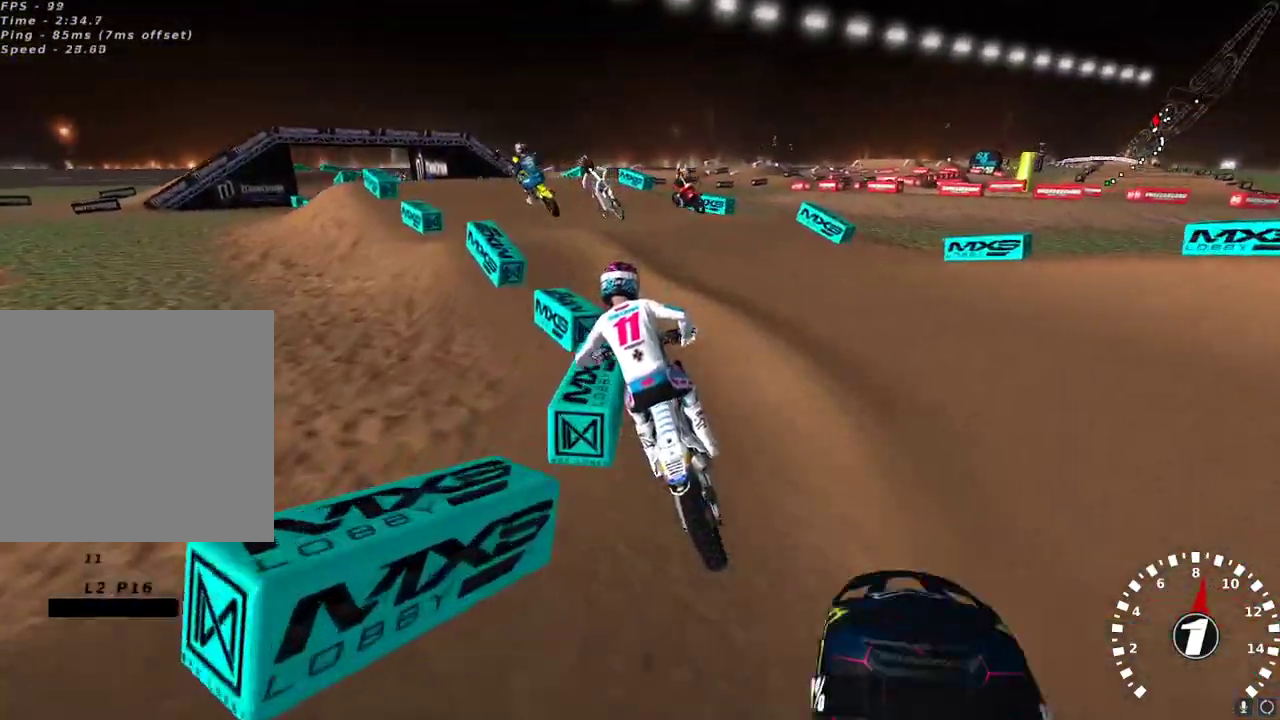
{"buttons": ["R2"], "left_stick": "center", "right_stick": "left", "events": [[100, "left_stick", "down-left"], [117, "R2", "up"], [183, "R2", "down"], [367, "left_stick", "center"], [450, "right_stick", "left"]]}
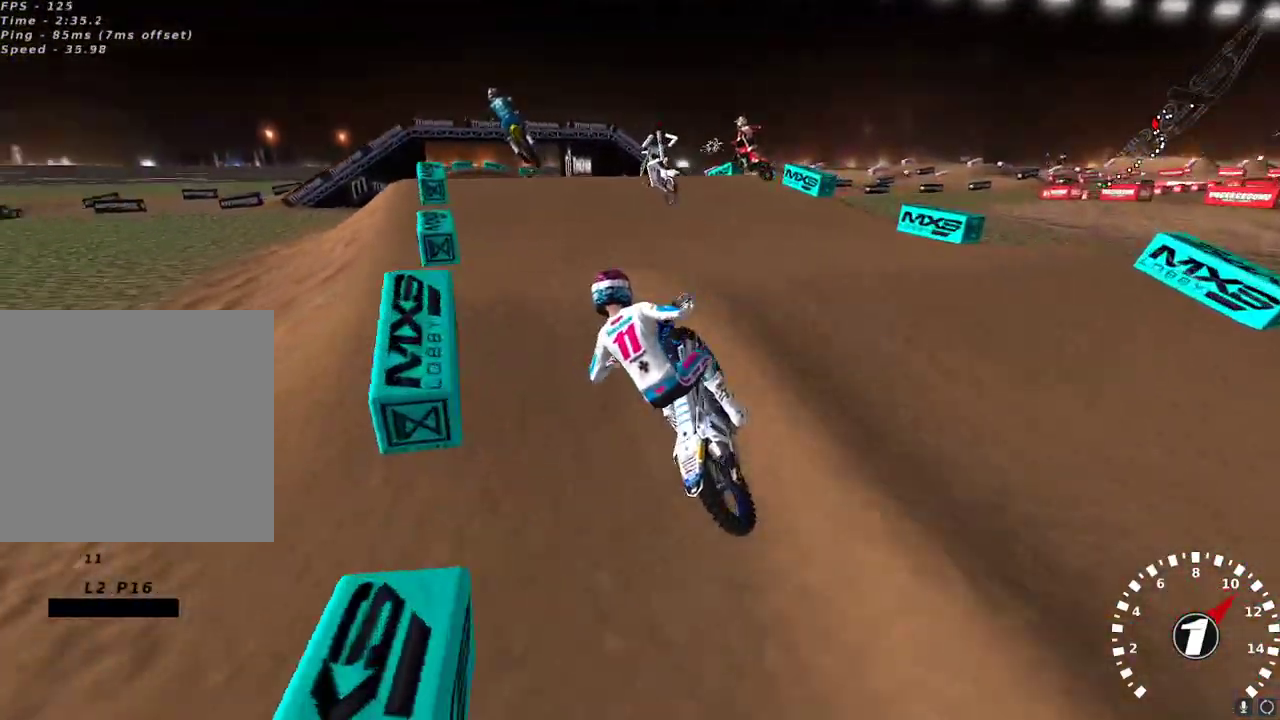
{"buttons": ["R2"], "left_stick": "left", "right_stick": "center", "events": [[17, "right_stick", "down-left"], [150, "left_stick", "left"], [183, "right_stick", "center"], [267, "R2", "up"], [400, "R2", "down"], [417, "right_stick", "up-left"], [483, "right_stick", "center"]]}
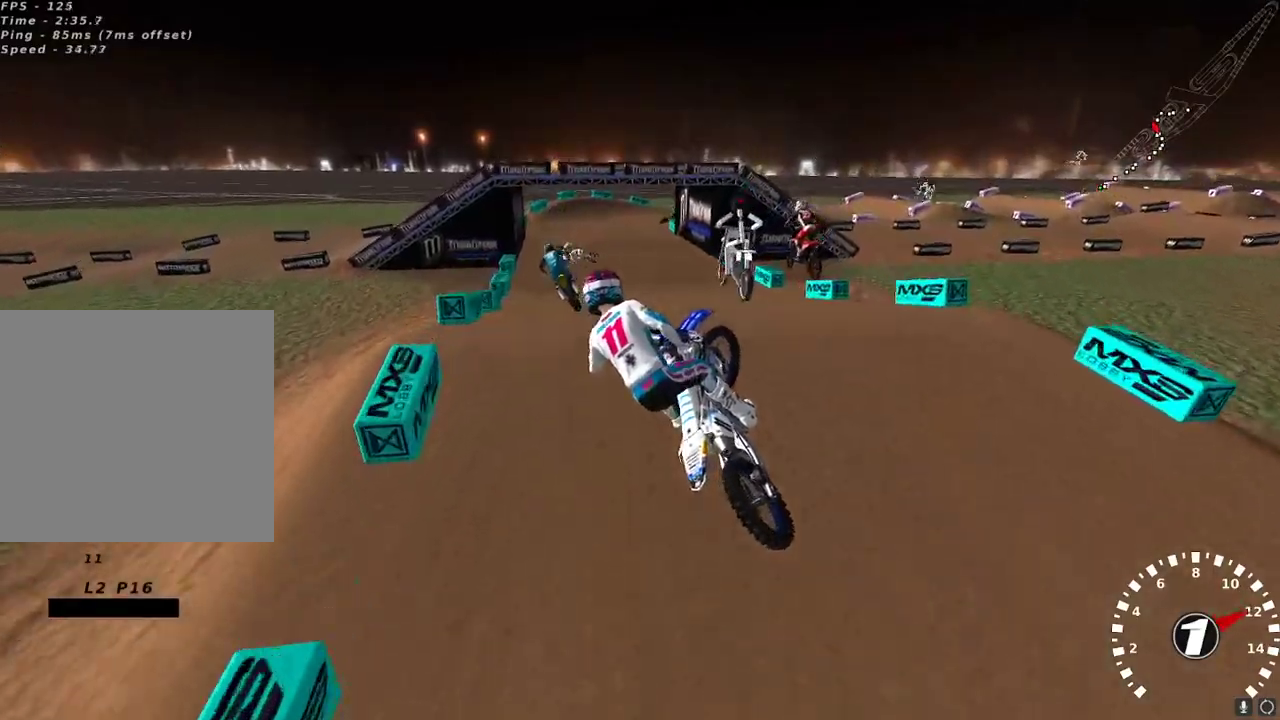
{"buttons": ["R2"], "left_stick": "left", "right_stick": "up-left", "events": [[83, "right_stick", "down"], [183, "left_stick", "right"], [217, "right_stick", "left"], [417, "left_stick", "center"], [417, "right_stick", "up-left"], [467, "left_stick", "left"]]}
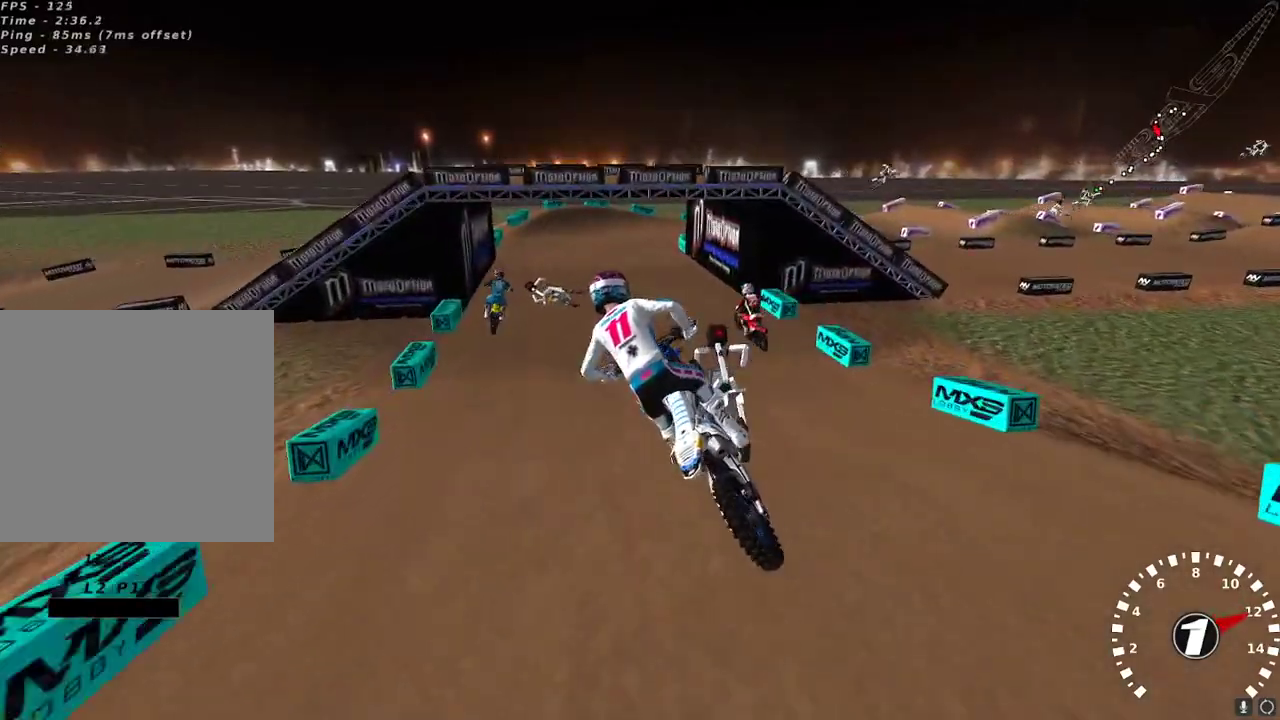
{"buttons": ["Y", "L2"], "left_stick": "right", "right_stick": "center", "events": [[67, "R2", "up"], [83, "left_stick", "center"], [200, "right_stick", "center"], [267, "L2", "down"], [283, "Y", "down"], [333, "left_stick", "right"]]}
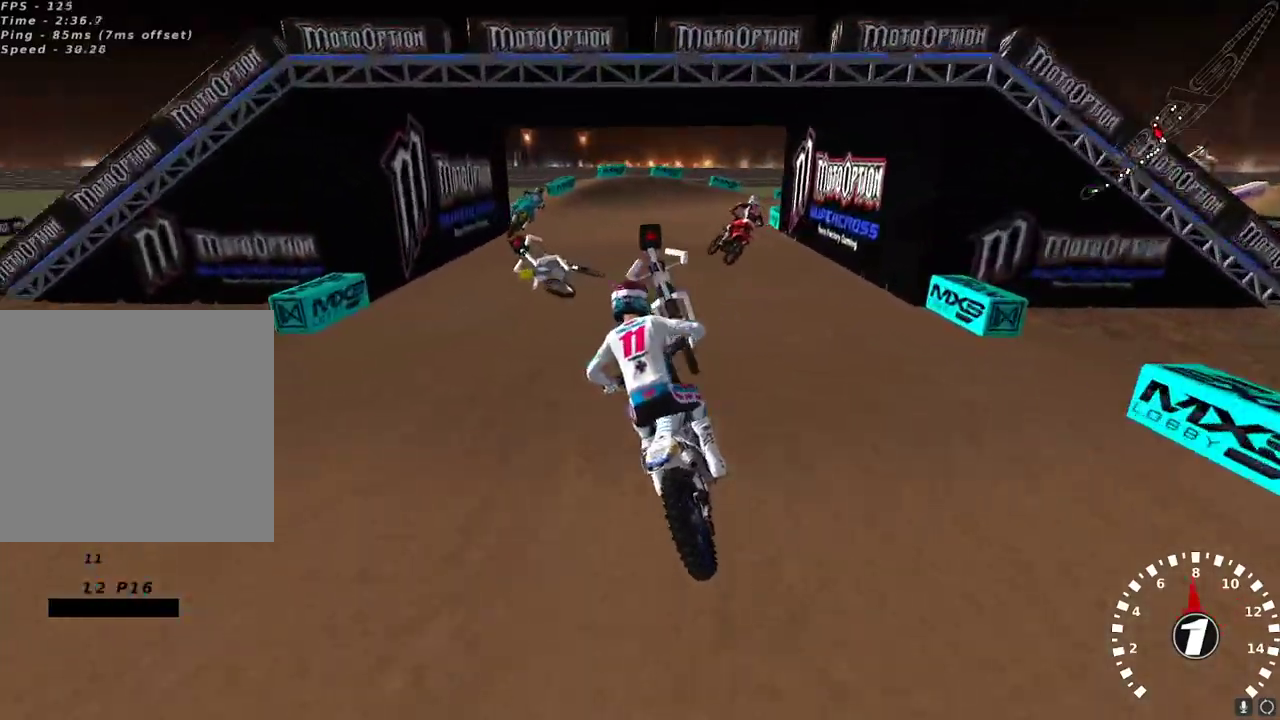
{"buttons": [], "left_stick": "right", "right_stick": "up-left", "events": [[17, "Y", "up"], [100, "L2", "up"], [233, "right_stick", "up-left"]]}
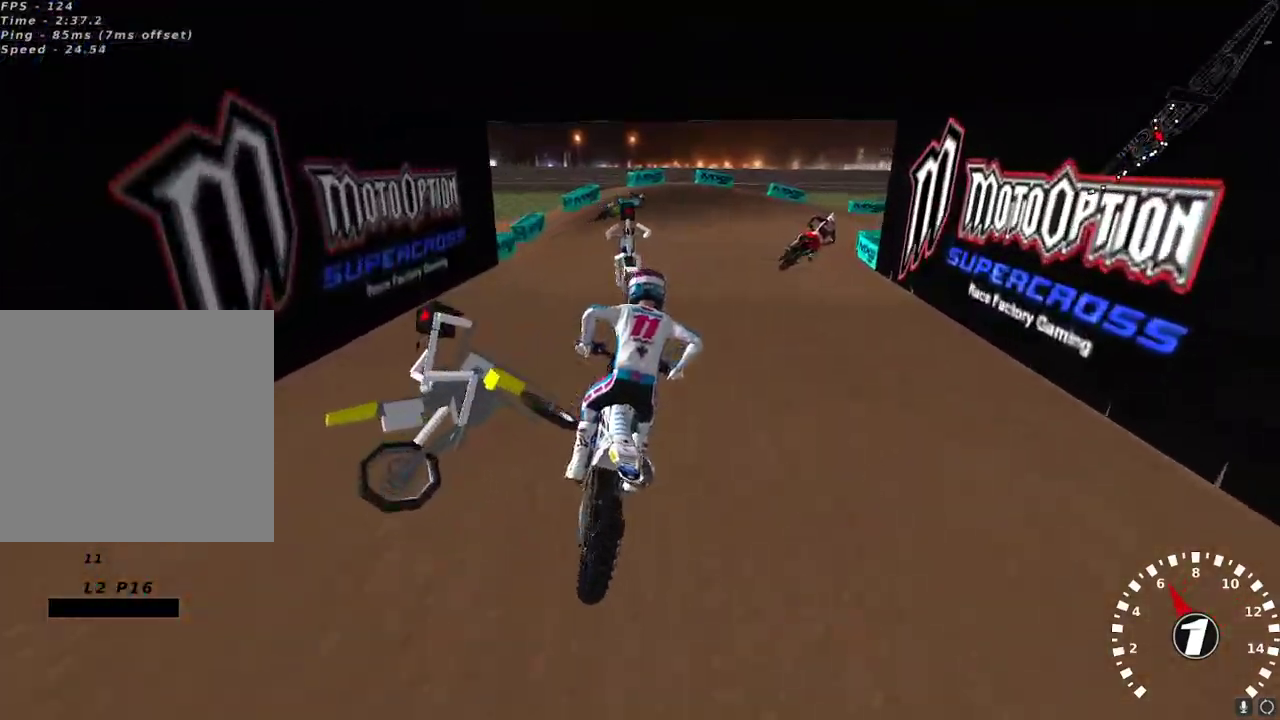
{"buttons": [], "left_stick": "center", "right_stick": "up-left", "events": [[167, "R2", "down"], [267, "R2", "up"], [367, "R2", "down"], [450, "left_stick", "center"], [483, "R2", "up"]]}
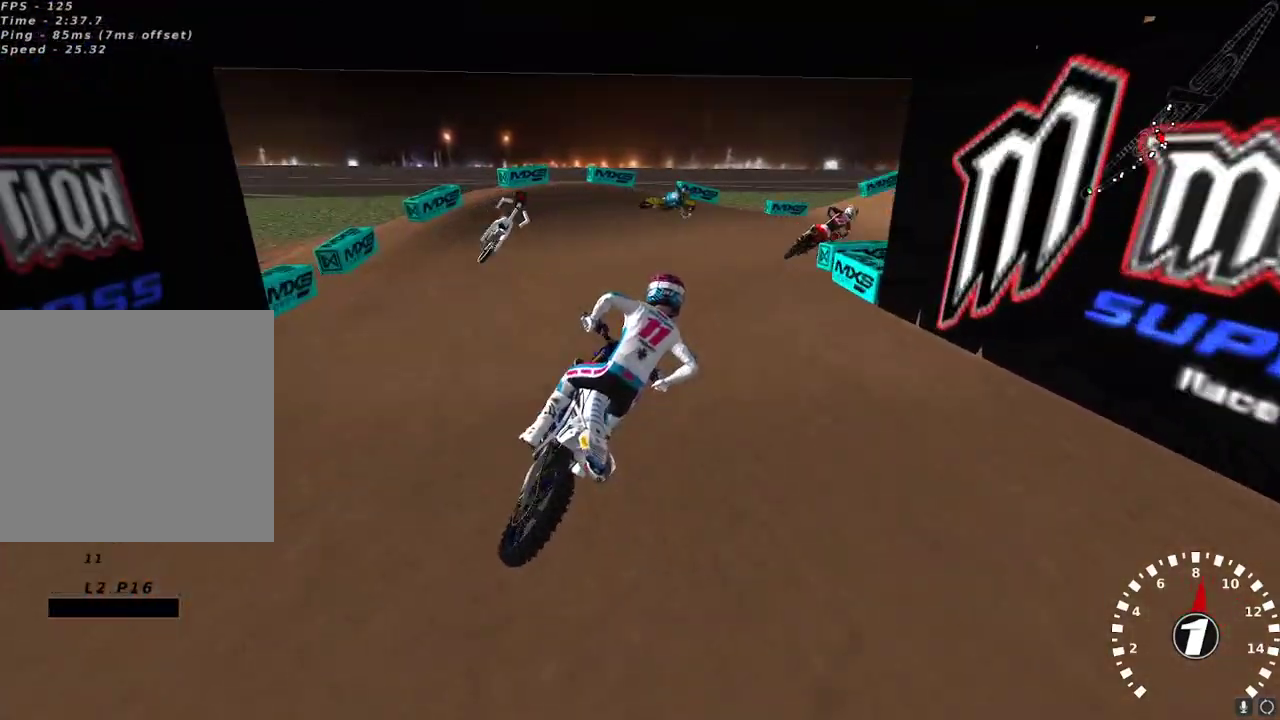
{"buttons": ["R2"], "left_stick": "center", "right_stick": "up-left", "events": [[33, "left_stick", "right"], [117, "left_stick", "center"], [150, "R2", "down"]]}
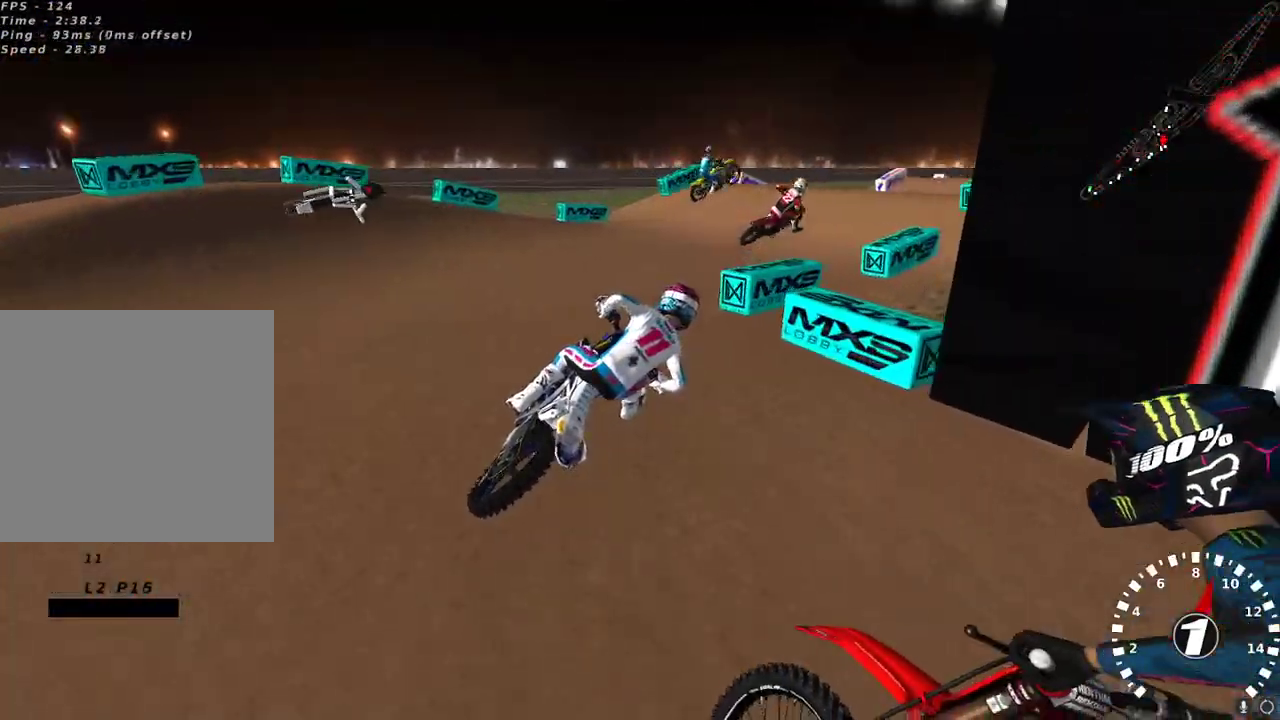
{"buttons": [], "left_stick": "center", "right_stick": "up-left", "events": [[83, "R2", "up"], [217, "R2", "down"], [333, "R2", "up"]]}
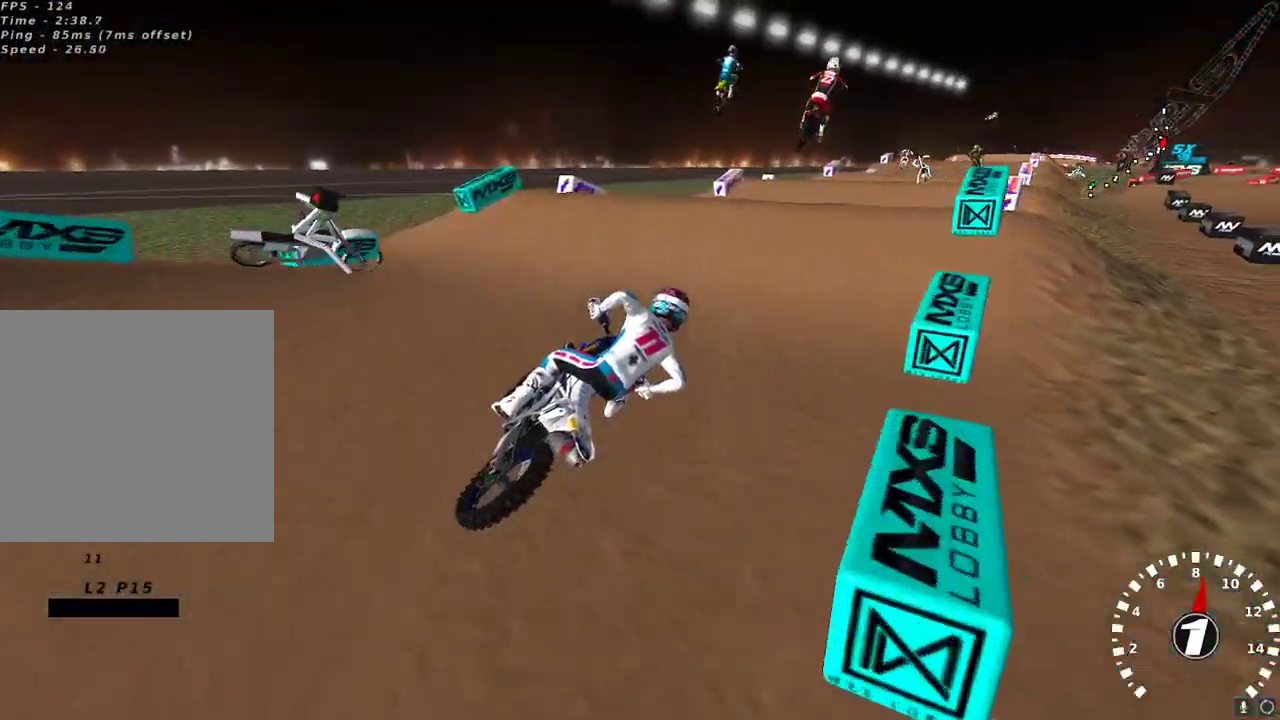
{"buttons": ["R2"], "left_stick": "center", "right_stick": "left", "events": [[17, "R2", "down"], [17, "left_stick", "left"], [267, "left_stick", "center"], [450, "right_stick", "left"]]}
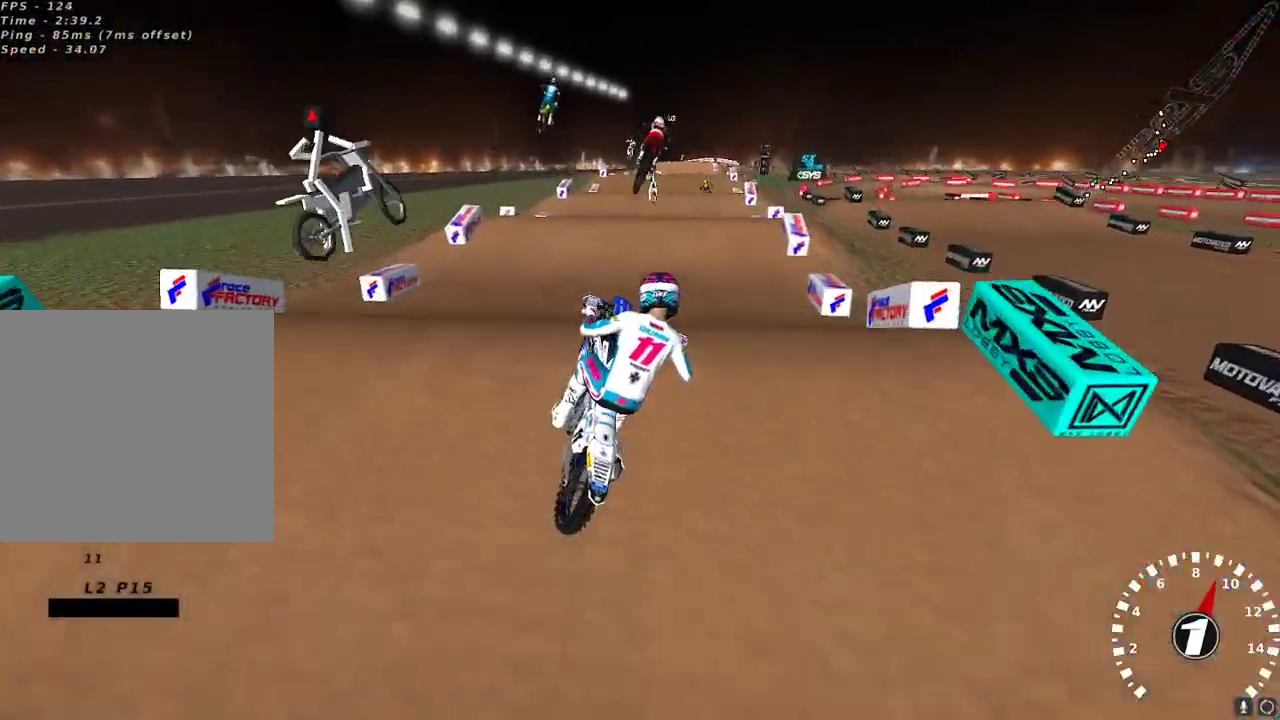
{"buttons": ["A", "L2"], "left_stick": "left", "right_stick": "up", "events": [[50, "right_stick", "down-left"], [67, "R2", "up"], [117, "left_stick", "up-right"], [200, "L2", "down"], [283, "left_stick", "up-left"], [450, "right_stick", "up"], [483, "A", "down"], [483, "left_stick", "left"]]}
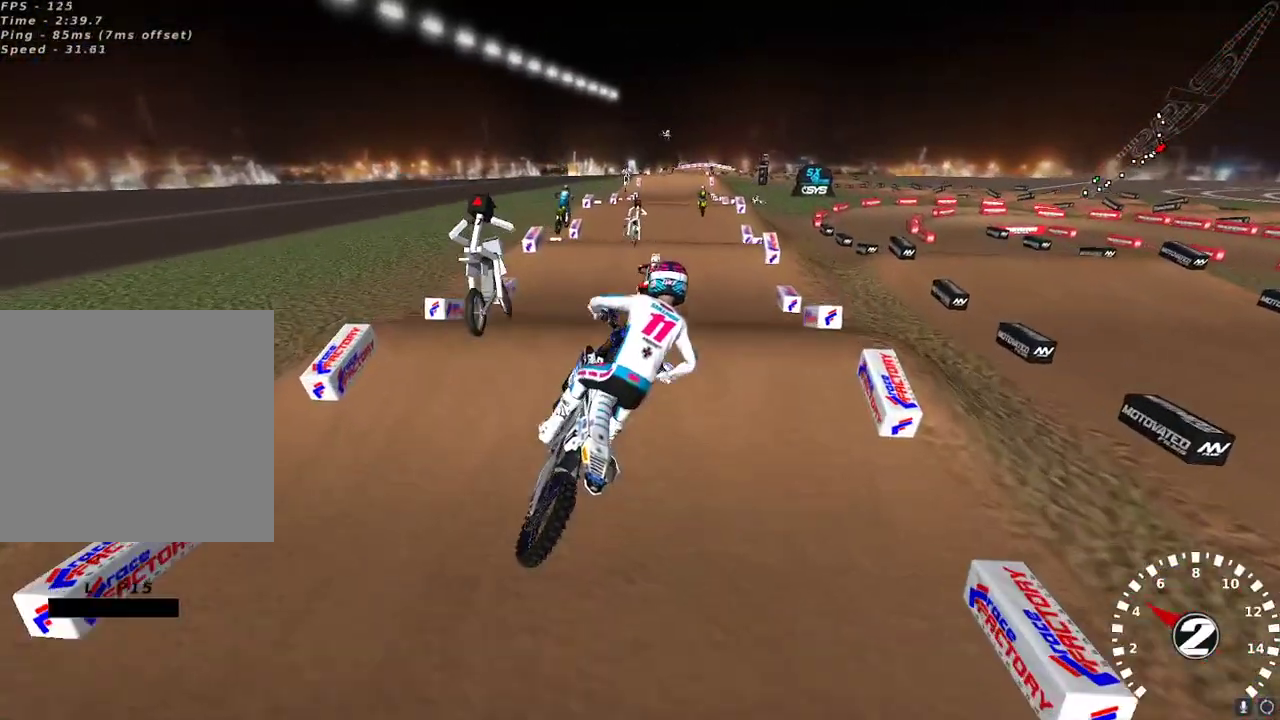
{"buttons": ["R2"], "left_stick": "center", "right_stick": "left", "events": [[50, "R2", "down"], [67, "L2", "up"], [83, "A", "up"], [183, "left_stick", "center"], [483, "right_stick", "left"]]}
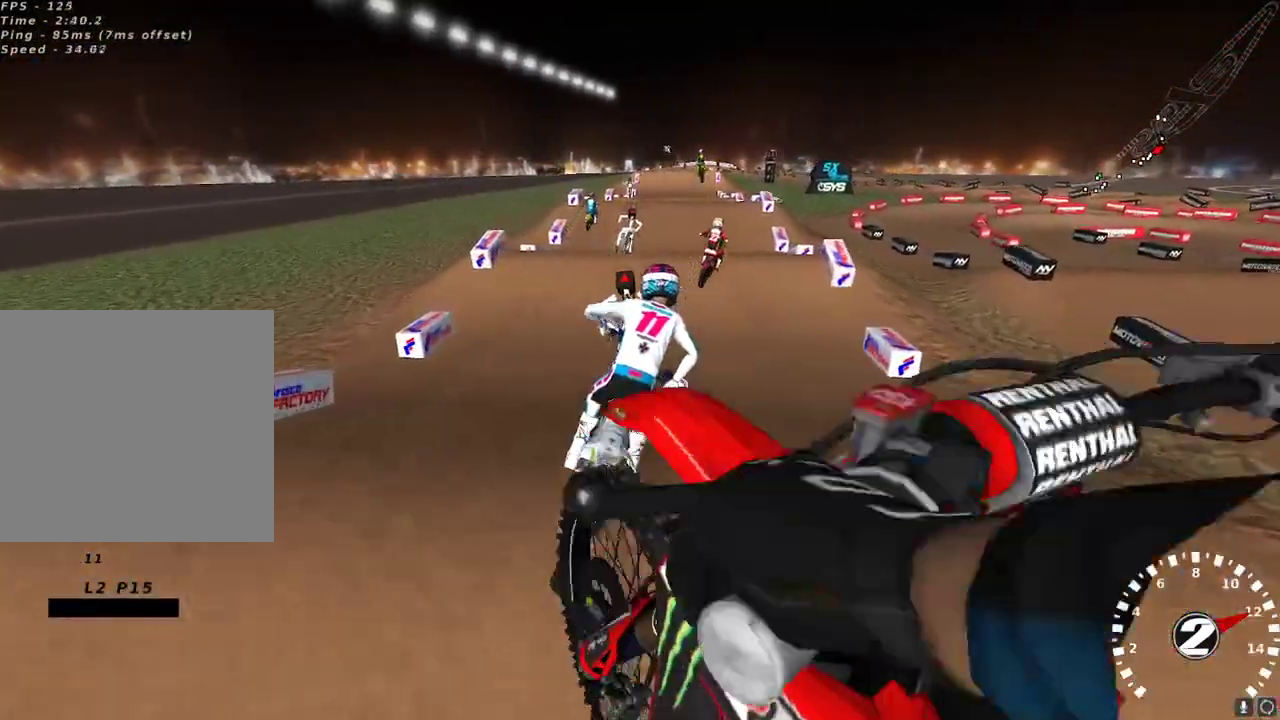
{"buttons": ["R2"], "left_stick": "left", "right_stick": "up", "events": [[17, "right_stick", "down-left"], [183, "left_stick", "down-left"], [250, "right_stick", "up-left"], [267, "left_stick", "center"], [333, "right_stick", "up"], [383, "A", "down"], [467, "A", "up"], [500, "left_stick", "left"]]}
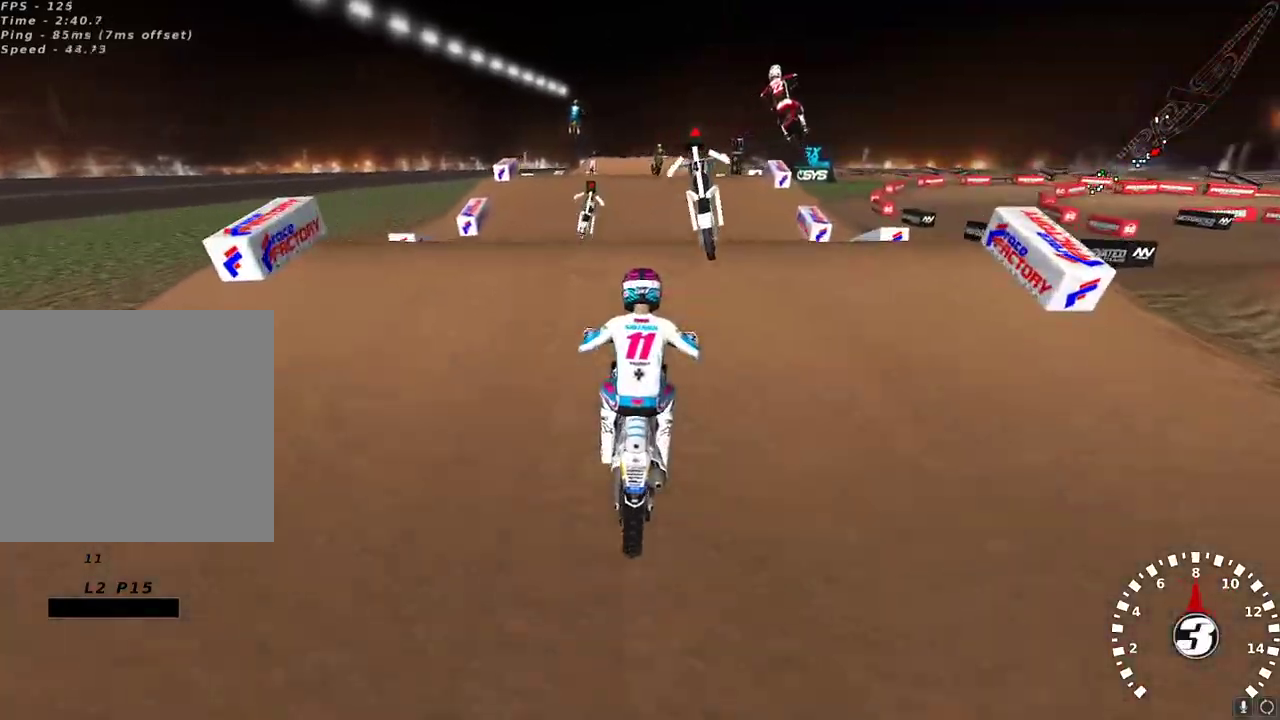
{"buttons": ["L2"], "left_stick": "center", "right_stick": "center", "events": [[50, "left_stick", "center"], [50, "right_stick", "down-left"], [150, "right_stick", "center"], [267, "R2", "up"], [300, "L2", "down"], [333, "left_stick", "up"], [433, "left_stick", "center"]]}
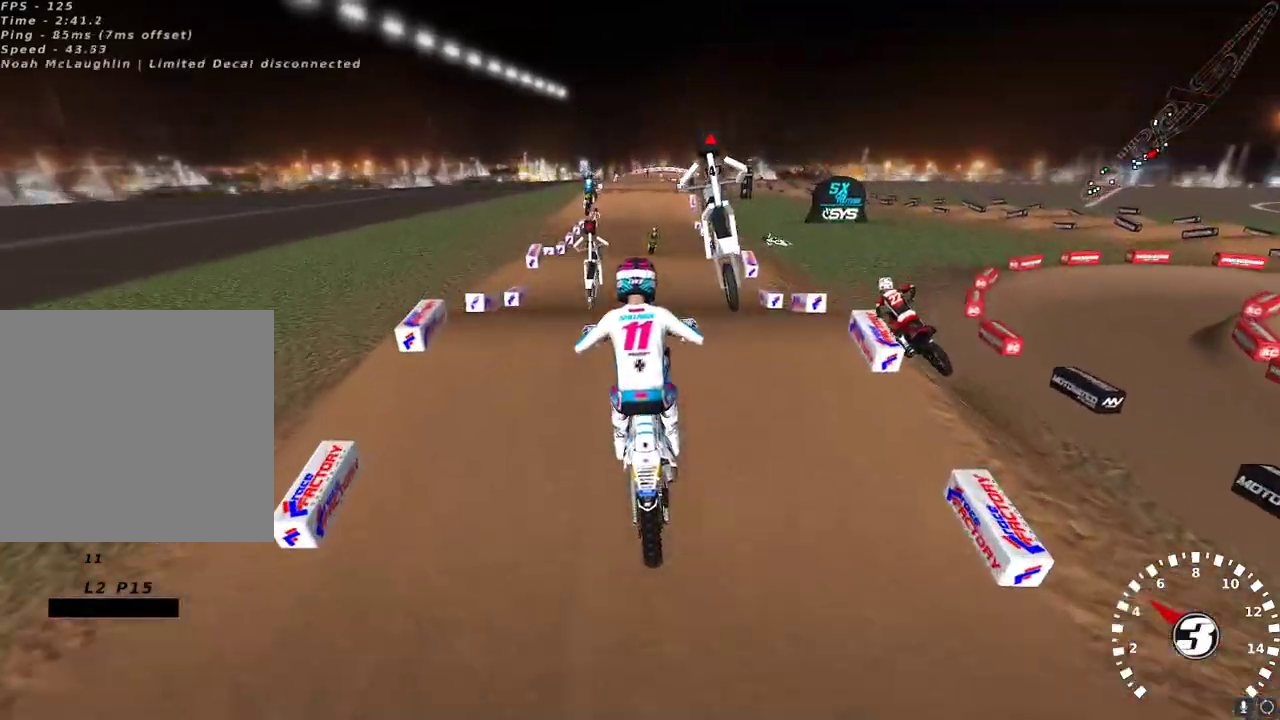
{"buttons": ["L2"], "left_stick": "center", "right_stick": "down", "events": [[33, "right_stick", "down"]]}
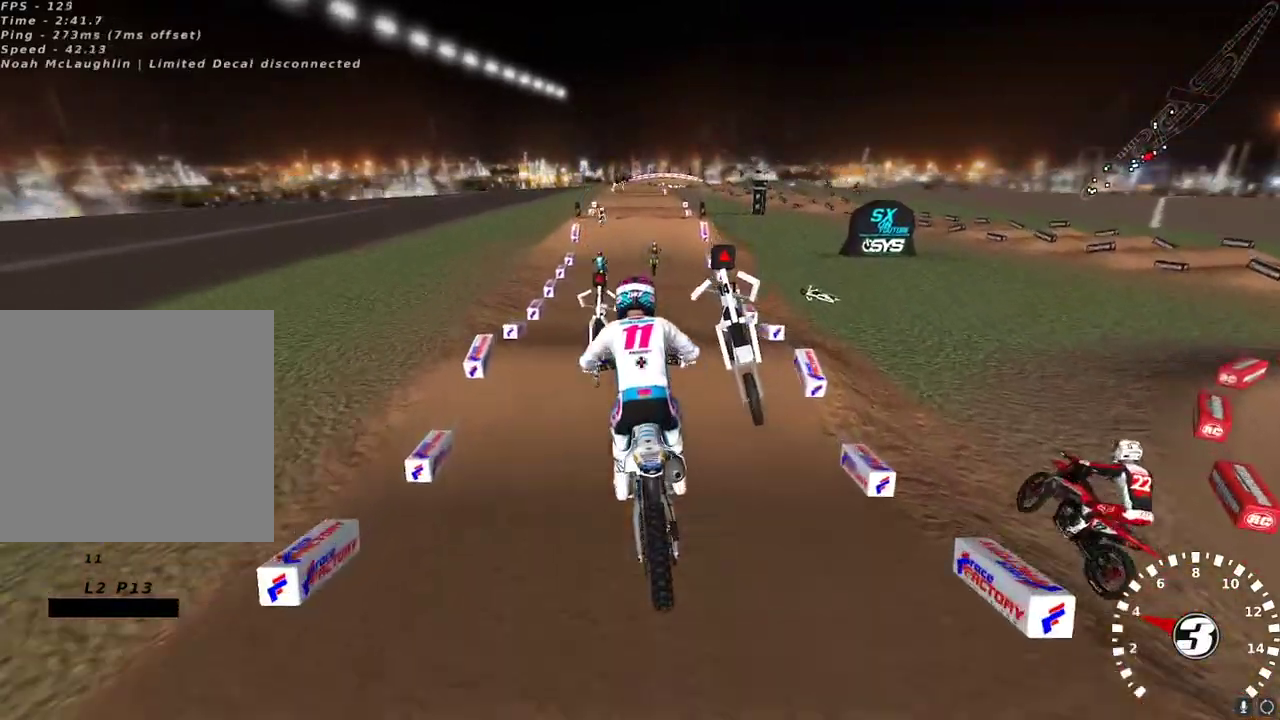
{"buttons": ["R2"], "left_stick": "center", "right_stick": "center", "events": [[33, "R2", "down"], [233, "L2", "up"], [250, "right_stick", "center"], [300, "left_stick", "right"], [317, "L2", "down"], [350, "left_stick", "center"], [367, "X", "down"], [450, "L2", "up"], [483, "X", "up"]]}
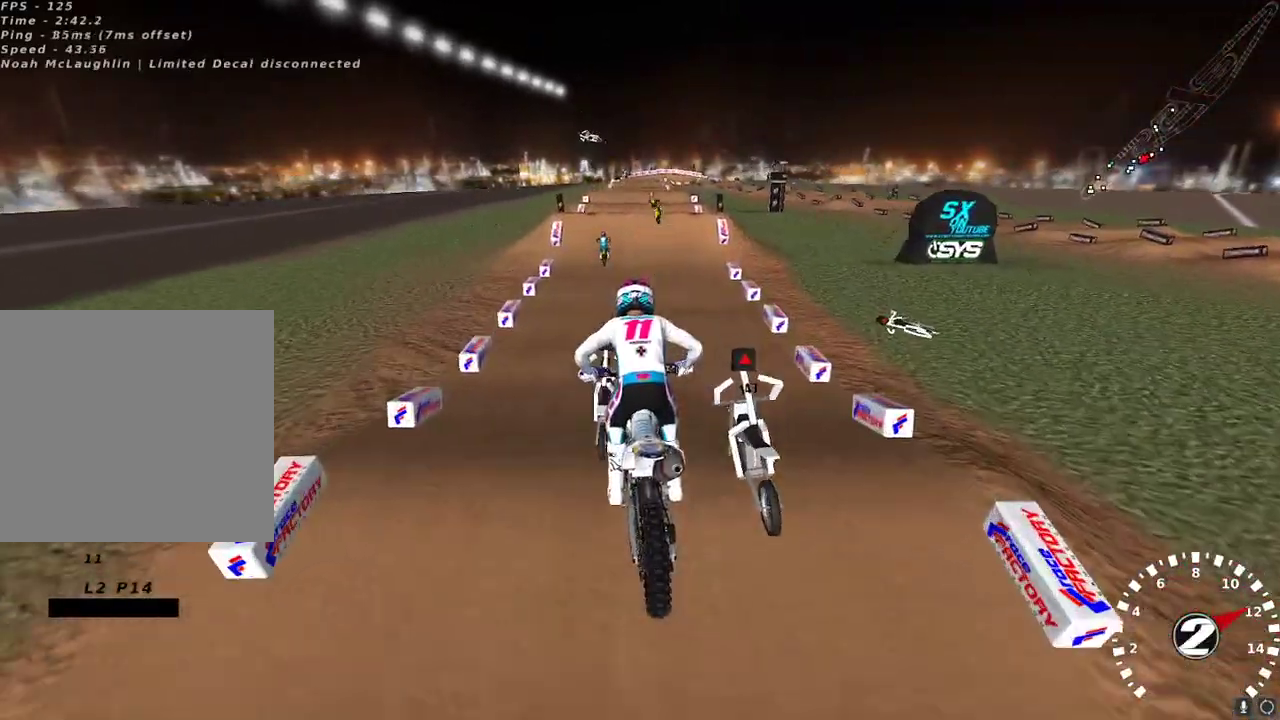
{"buttons": ["R2"], "left_stick": "center", "right_stick": "up", "events": [[17, "R2", "up"], [33, "L2", "down"], [50, "left_stick", "down-left"], [183, "left_stick", "center"], [267, "left_stick", "left"], [283, "L2", "up"], [317, "right_stick", "up"], [350, "R2", "down"], [350, "left_stick", "center"]]}
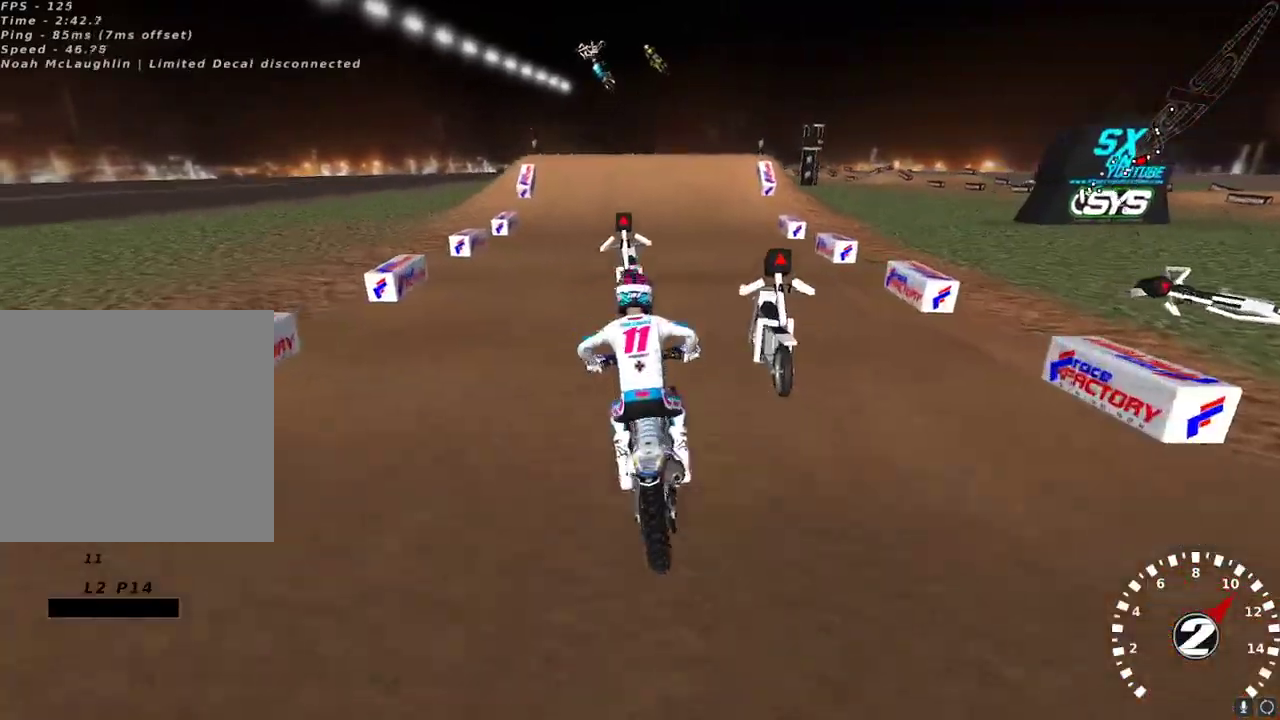
{"buttons": ["R2"], "left_stick": "center", "right_stick": "up", "events": []}